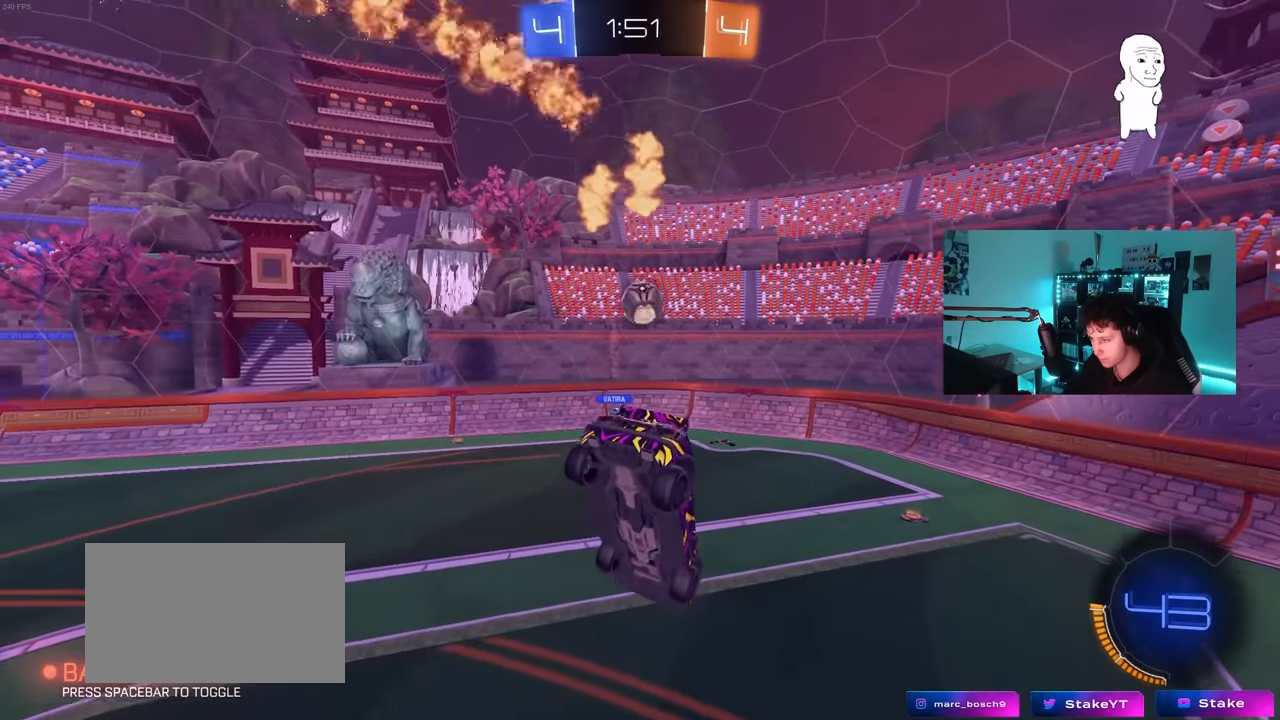
Gameplay with keyboard and mouse; each line is a JSON object with the keys and mouse buttons held at the frame after it. "events" lists presses ("down") and releases ("up") of "1", "2", "3", "4", "5", "a", "alt", "c", "caps_lock", "ctrl", "d", "e", "f", "g", "q", "r", "s", "shift", "space", "t", "tab", "v", "w", "x", "z", "mouse_left", "mouse_wheel" and "mouse_right" between this image and that frame as [ms after this image, input, new state], when the widget could be followed in between. "mouse_left", "mouse_wheel", "mouse_right" = the "left", "wheel", "right" buttons of the "mouse" list. No other keys are recorded. "wheel" means that the mouse wheel is clicked or scrolled. "mouse_move" is the direction in which the mouse moves at that frame (one of eight, or "still"), when it could be read.
{"keys": [], "mouse": [], "mouse_move": "still", "events": []}
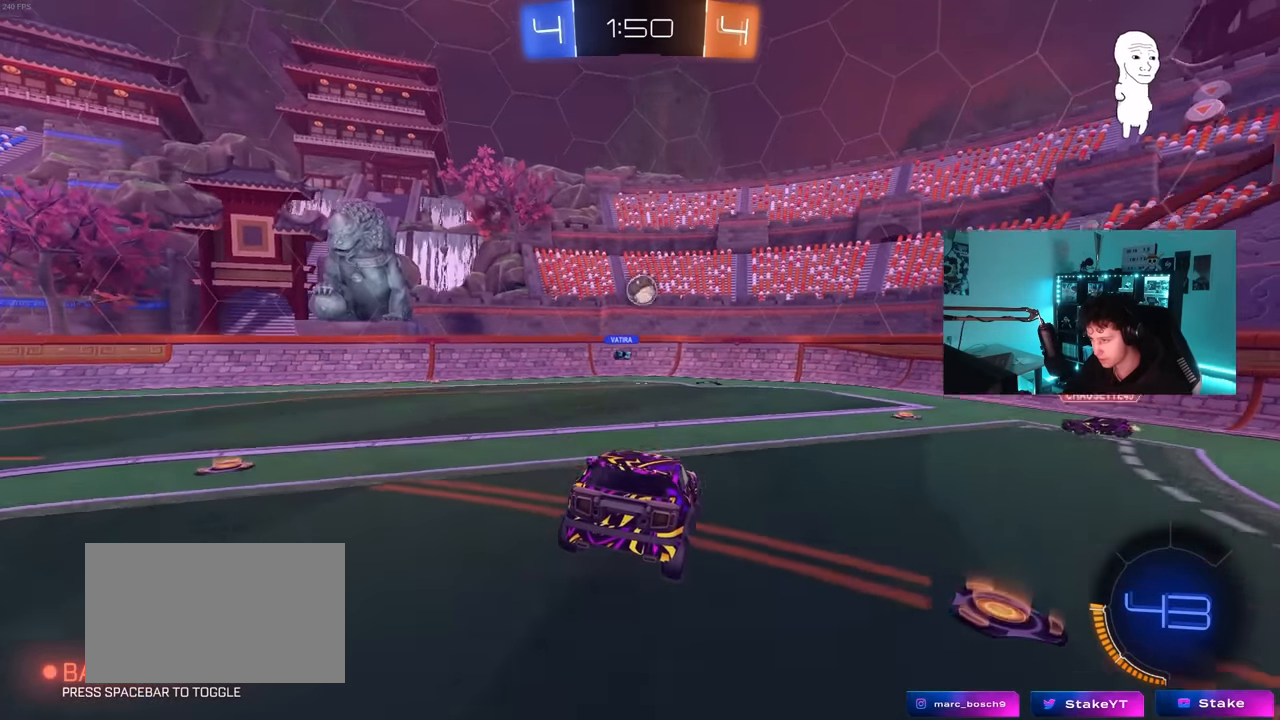
{"keys": ["w"], "mouse": [], "mouse_move": "still", "events": [[50, "a", "down"], [50, "w", "down"], [367, "a", "up"]]}
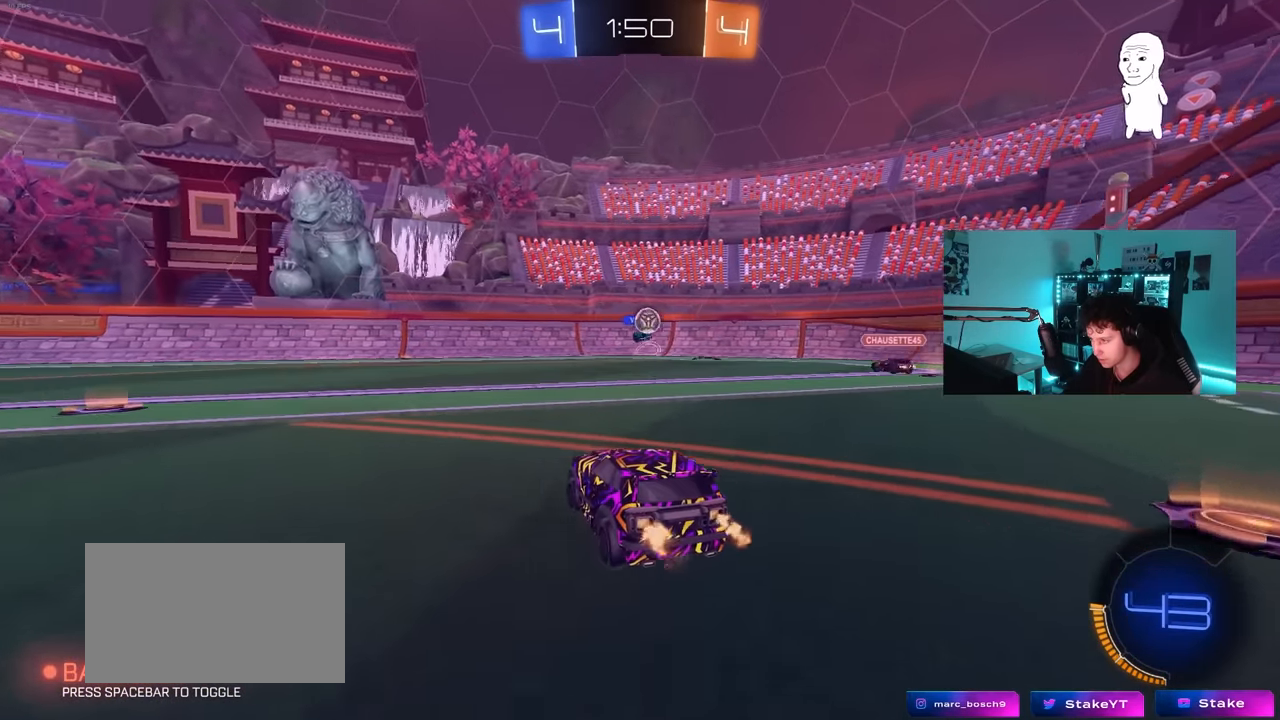
{"keys": ["w"], "mouse": [], "mouse_move": "still", "events": [[250, "a", "down"], [484, "a", "up"]]}
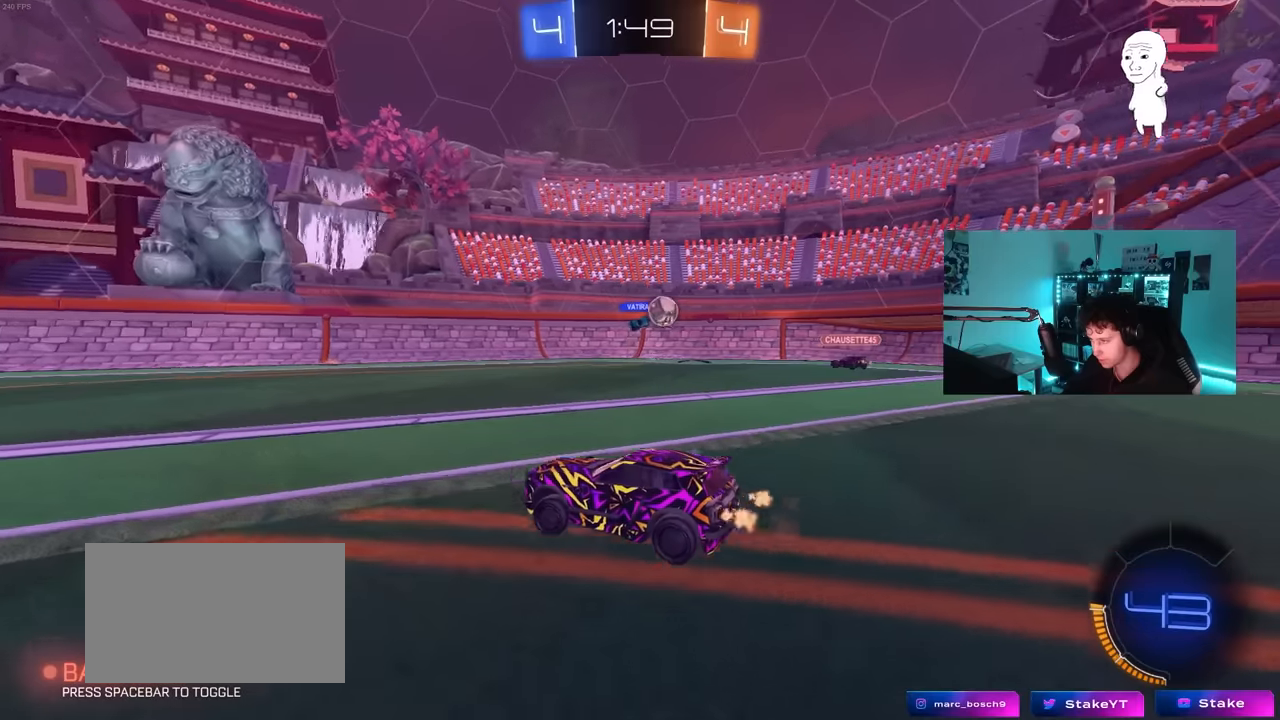
{"keys": ["d", "w"], "mouse": [], "mouse_move": "still", "events": [[84, "a", "down"], [167, "a", "up"], [267, "a", "down"], [400, "a", "up"], [450, "d", "down"]]}
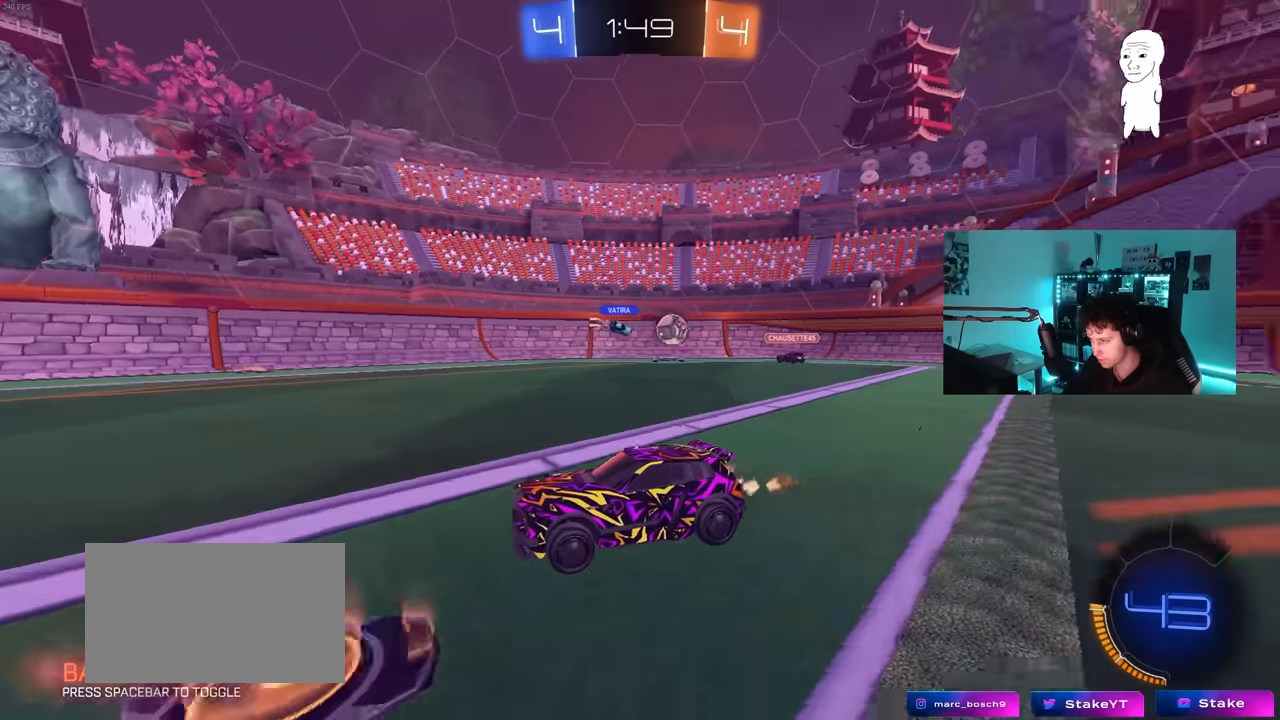
{"keys": [], "mouse": [], "mouse_move": "still", "events": [[50, "d", "up"], [184, "a", "down"], [234, "a", "up"], [234, "w", "up"], [284, "d", "down"], [467, "d", "up"]]}
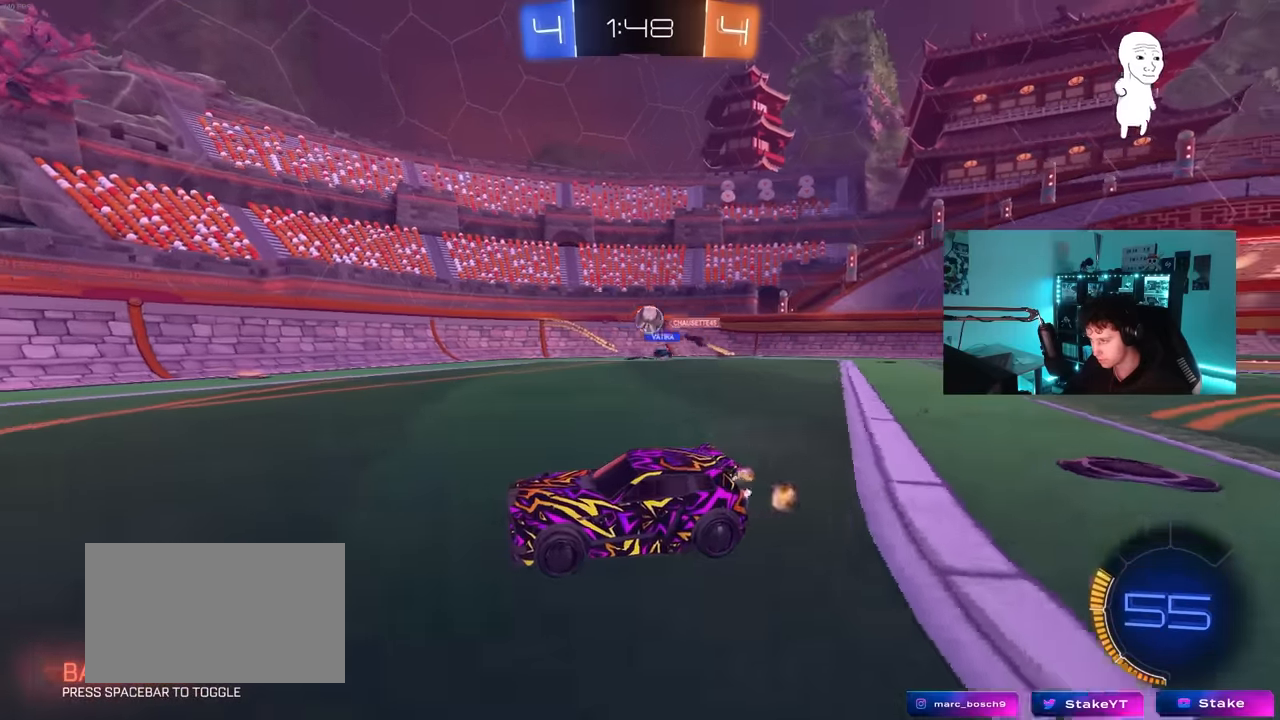
{"keys": ["d", "w"], "mouse": ["left"], "mouse_move": "still", "events": [[17, "a", "down"], [17, "w", "down"], [150, "a", "up"], [150, "d", "down"], [250, "shift", "down"], [334, "shift", "up"], [434, "mouse_left", "down"]]}
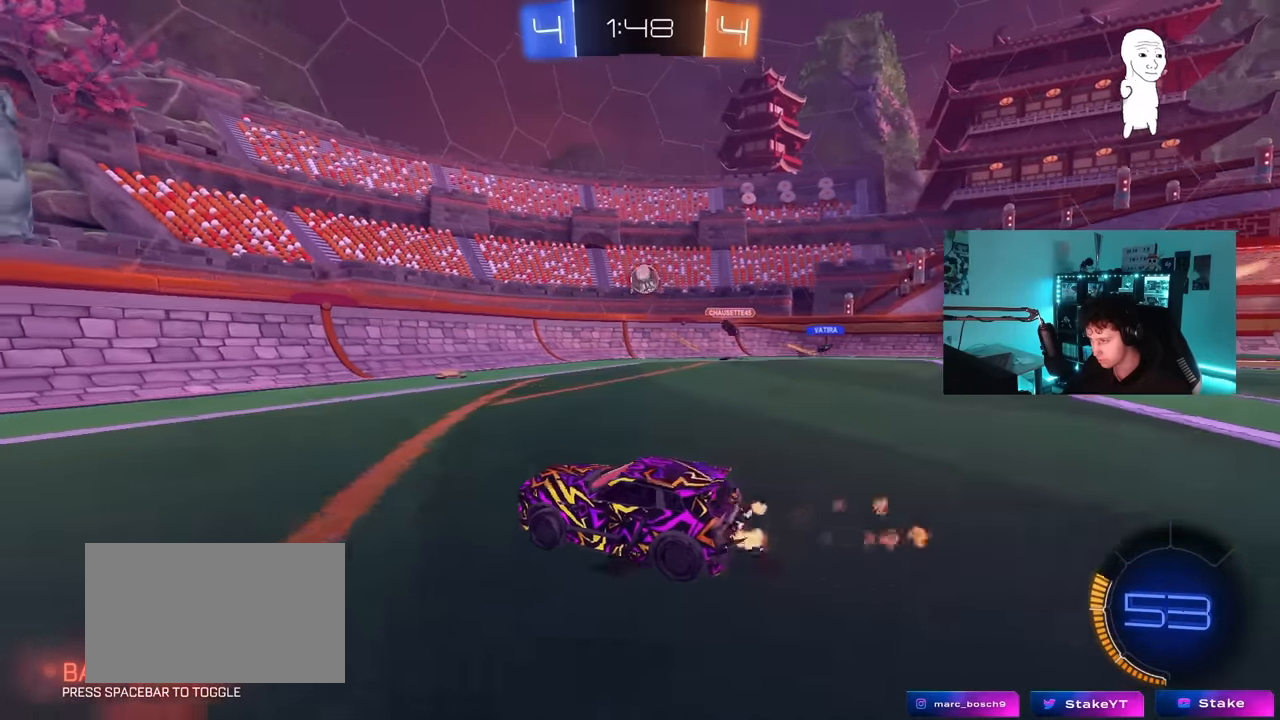
{"keys": ["d"], "mouse": ["left", "right"], "mouse_move": "still", "events": [[167, "d", "up"], [350, "d", "down"], [450, "w", "up"], [500, "mouse_right", "down"]]}
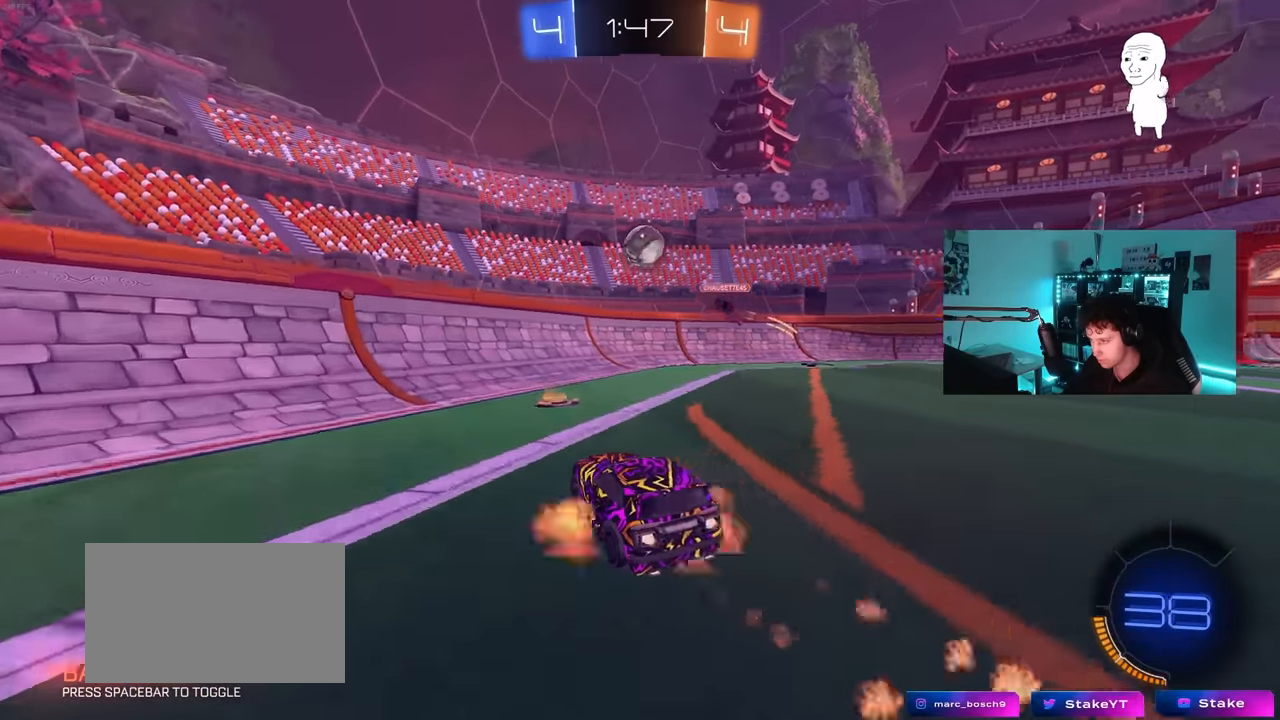
{"keys": [], "mouse": ["left", "right"], "mouse_move": "still", "events": [[50, "a", "down"], [50, "d", "up"], [100, "s", "down"], [134, "a", "up"], [184, "mouse_right", "up"], [184, "s", "up"], [467, "mouse_right", "down"]]}
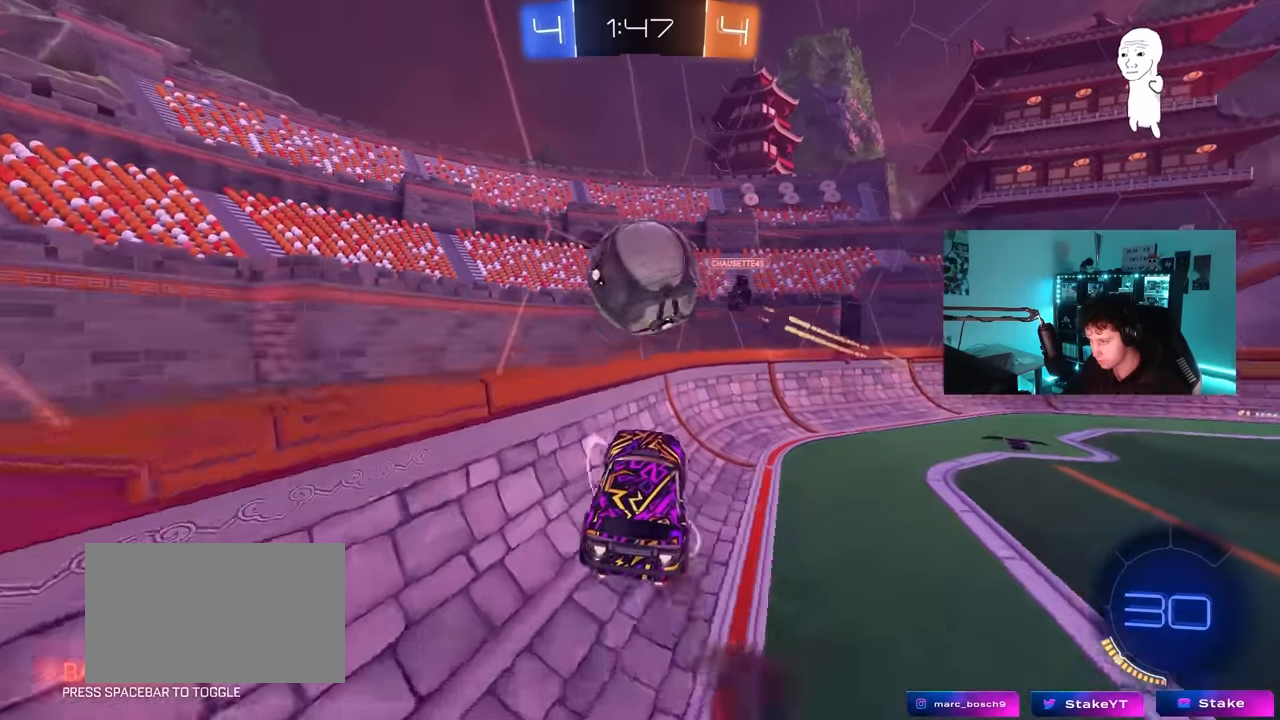
{"keys": ["a", "w"], "mouse": [], "mouse_move": "still", "events": [[67, "mouse_right", "up"], [150, "d", "down"], [200, "w", "down"], [250, "a", "down"], [300, "d", "up"], [384, "mouse_left", "up"]]}
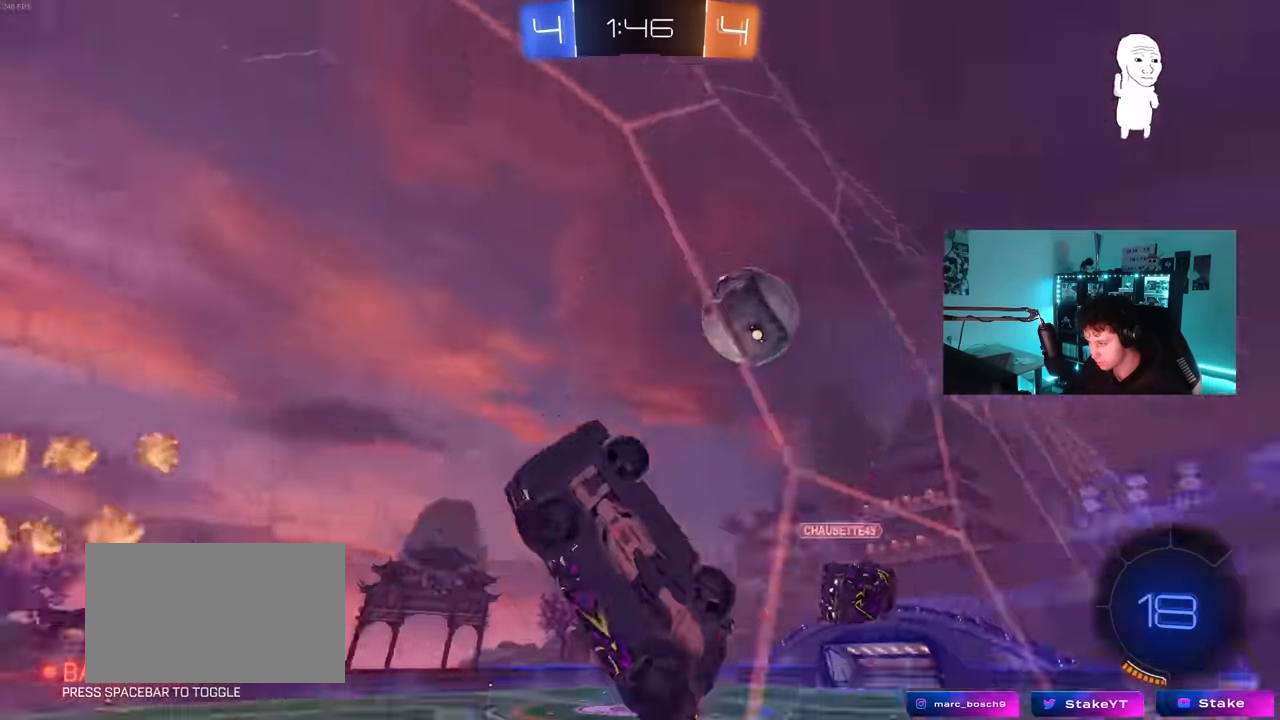
{"keys": ["a", "w"], "mouse": [], "mouse_move": "still", "events": [[167, "shift", "down"], [267, "shift", "up"]]}
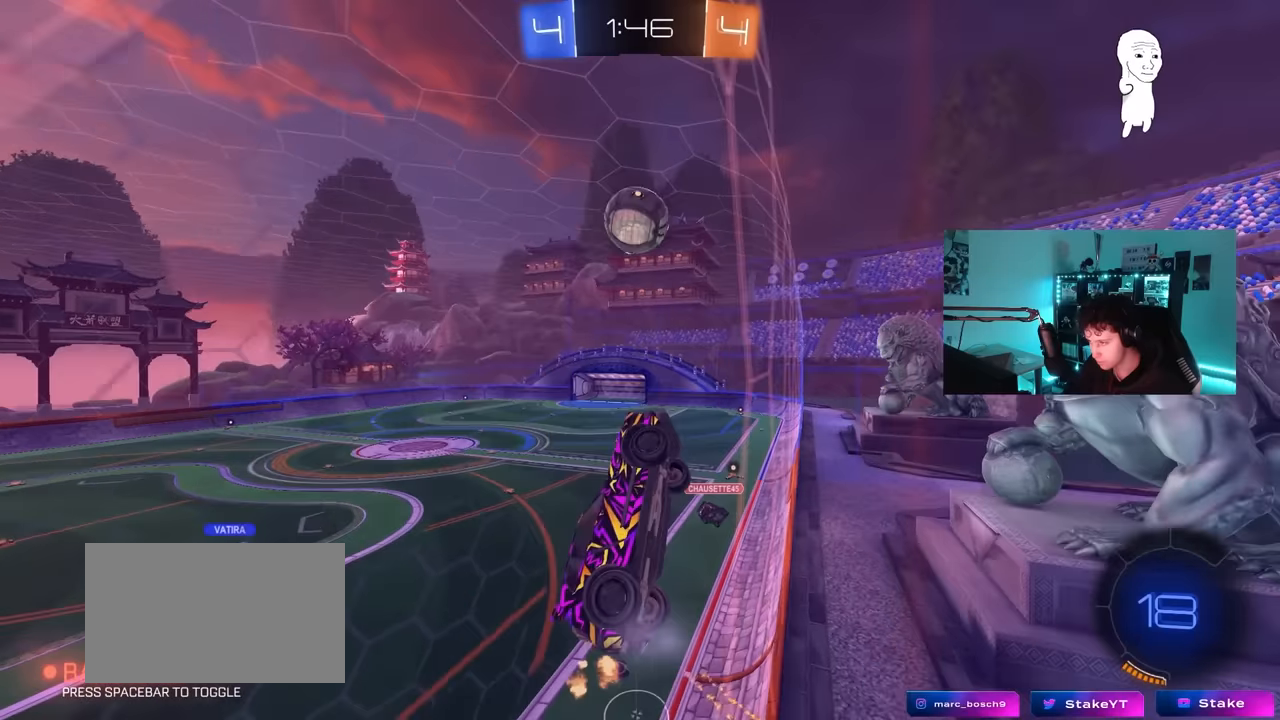
{"keys": ["w"], "mouse": [], "mouse_move": "still", "events": [[334, "a", "up"], [417, "d", "down"], [467, "d", "up"]]}
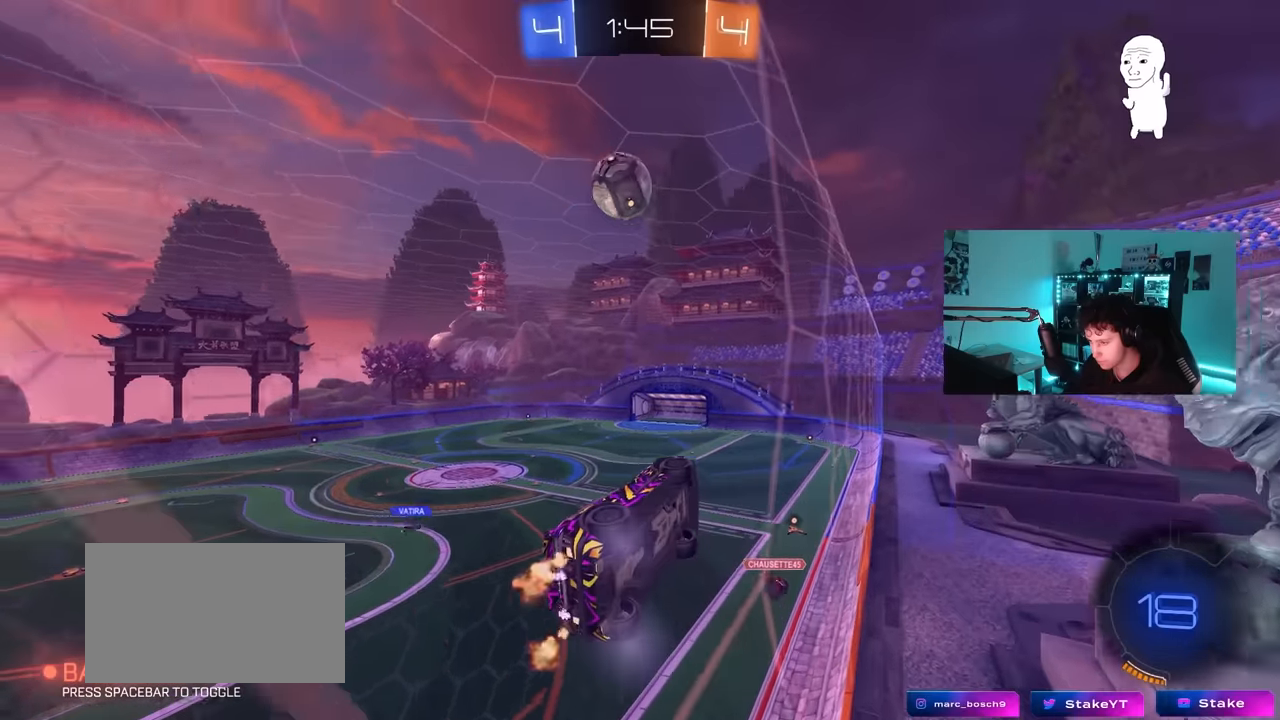
{"keys": ["w"], "mouse": [], "mouse_move": "still", "events": [[150, "a", "down"], [484, "a", "up"]]}
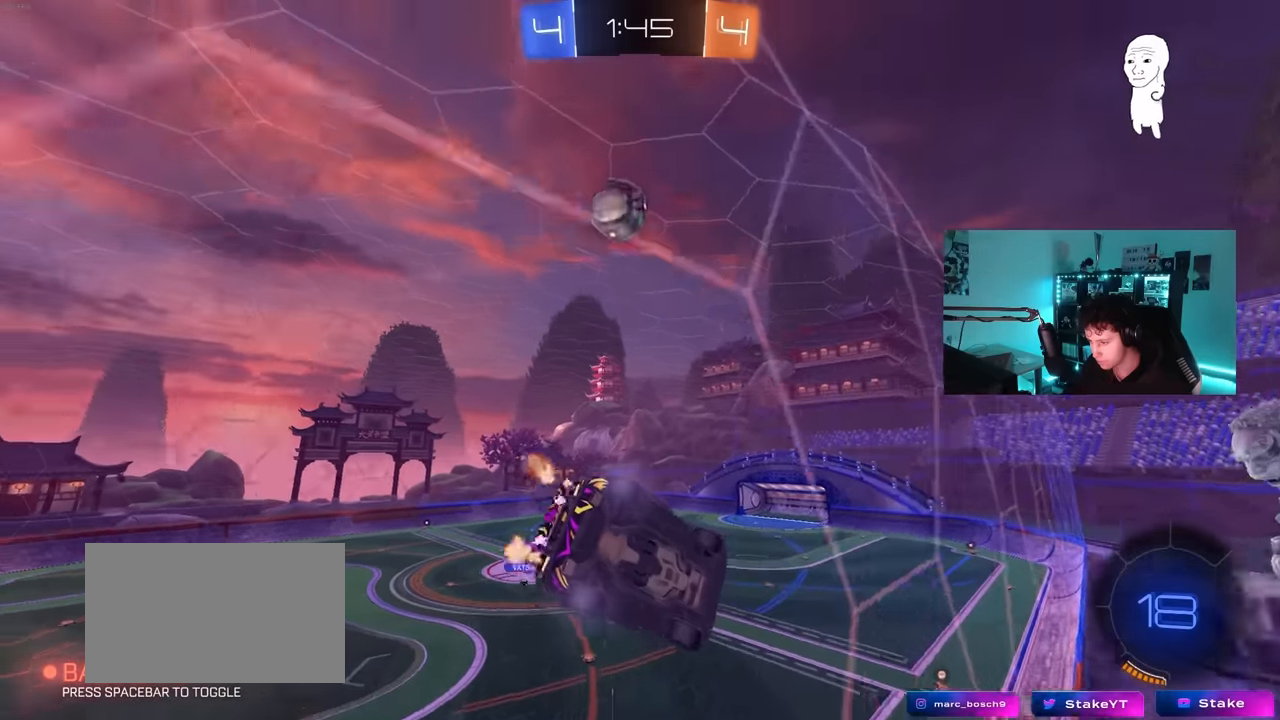
{"keys": ["a", "w"], "mouse": ["left"], "mouse_move": "still", "events": [[117, "d", "down"], [217, "d", "up"], [267, "d", "down"], [350, "d", "up"], [400, "a", "down"], [500, "mouse_left", "down"]]}
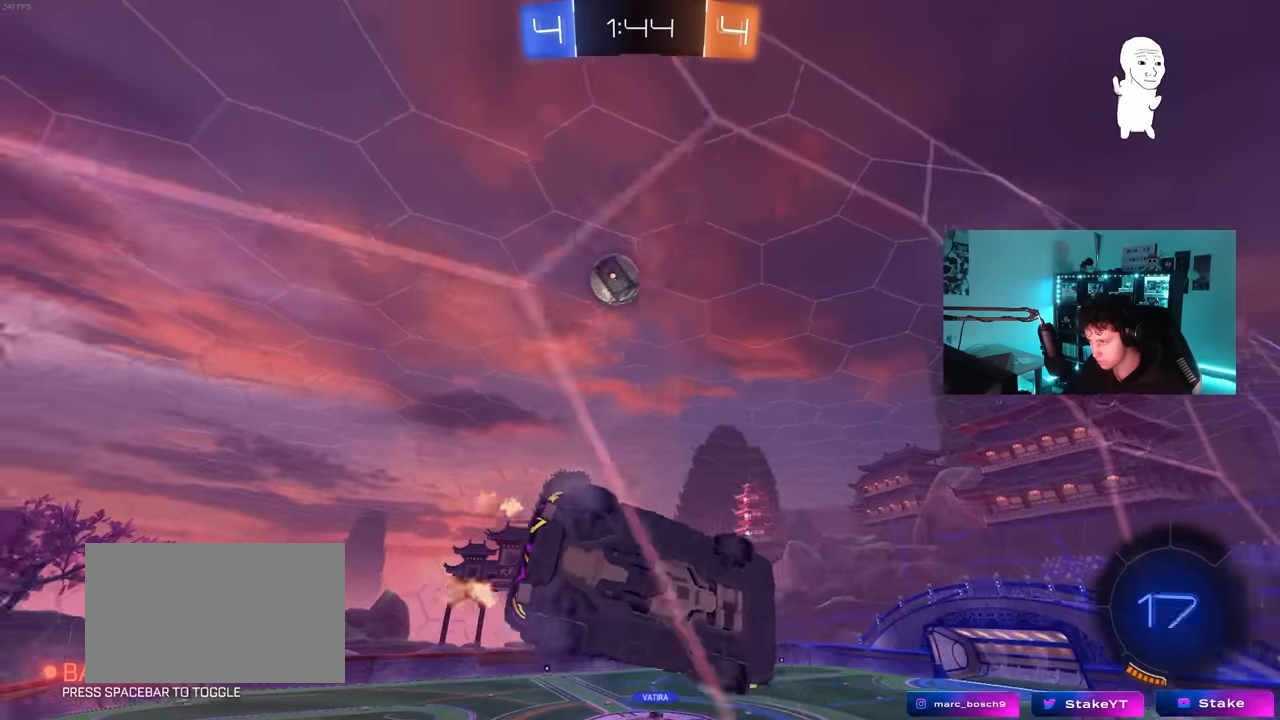
{"keys": ["s"], "mouse": ["left"], "mouse_move": "still", "events": [[50, "a", "up"], [100, "mouse_right", "down"], [100, "space", "down"], [100, "w", "up"], [184, "d", "down"], [184, "shift", "down"], [234, "space", "up"], [284, "mouse_right", "up"], [284, "s", "down"], [417, "d", "up"], [417, "shift", "up"]]}
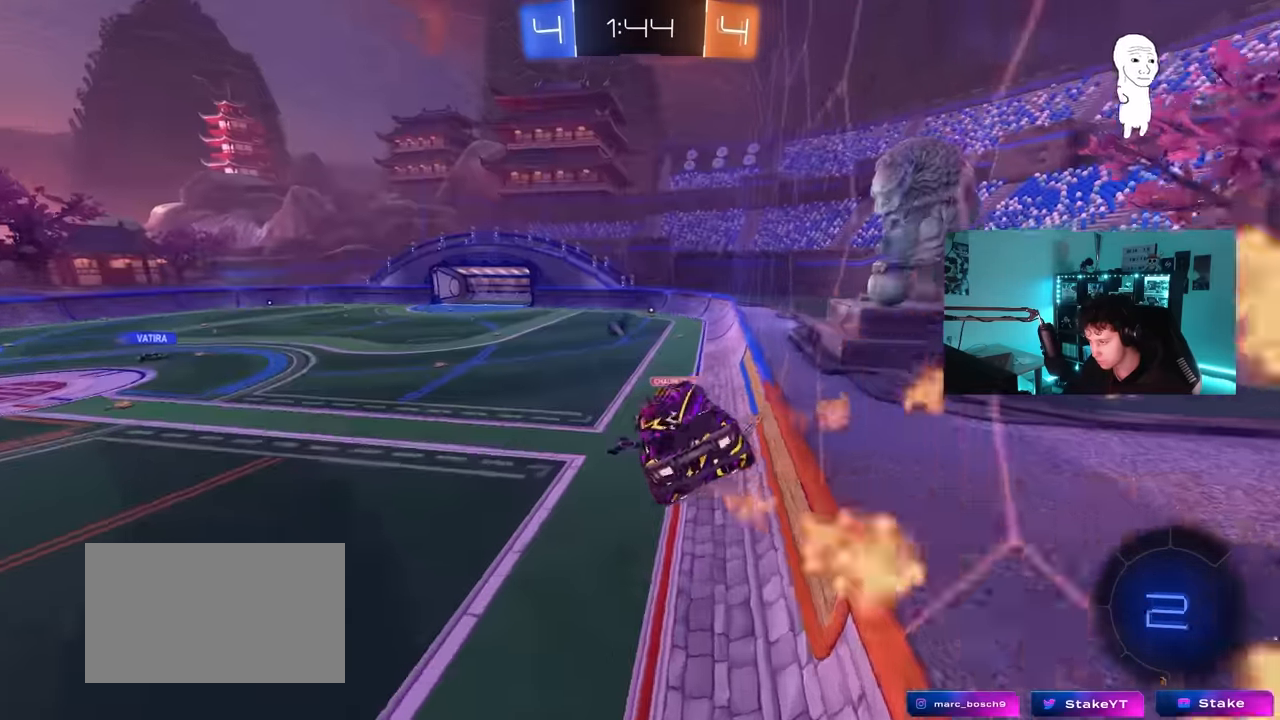
{"keys": ["w"], "mouse": [], "mouse_move": "up", "events": [[17, "mouse_left", "up"], [17, "s", "up"], [100, "d", "down"], [200, "d", "up"], [250, "a", "down"], [300, "a", "up"], [350, "w", "down"]]}
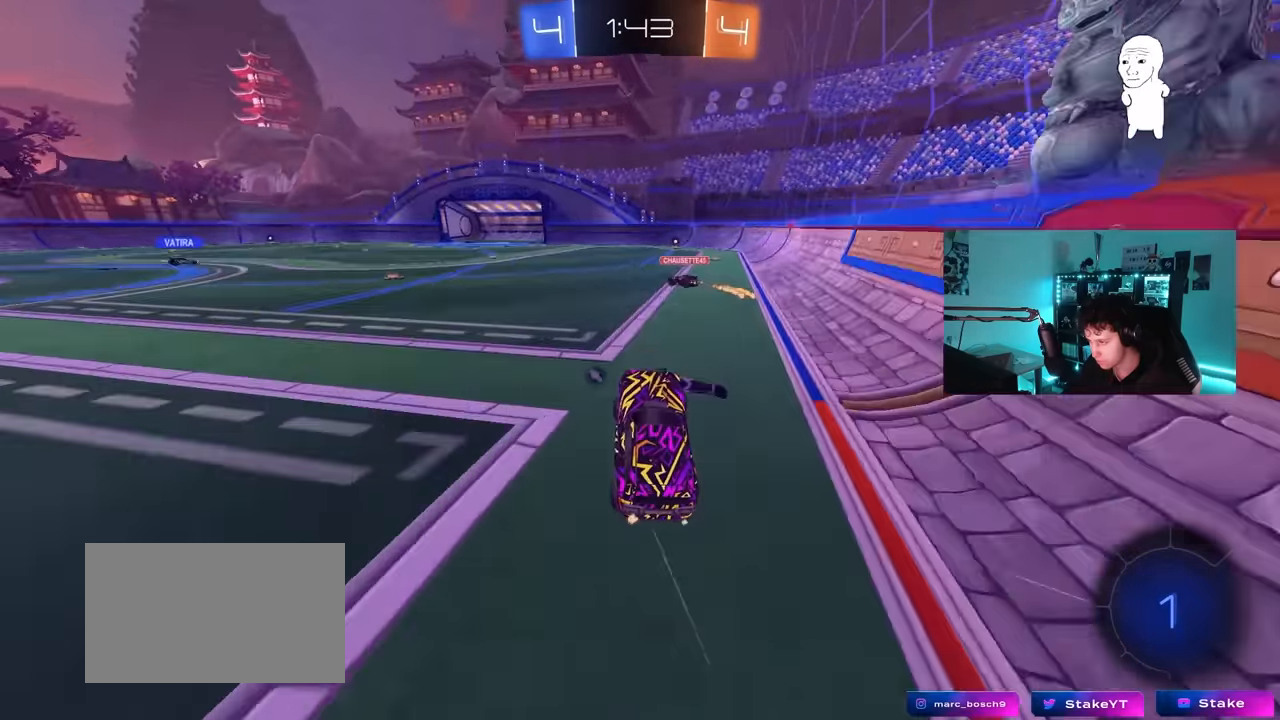
{"keys": ["space", "w"], "mouse": ["right"], "mouse_move": "down-left", "events": [[34, "mouse_left", "down"], [34, "mouse_right", "down"], [84, "d", "down"], [117, "mouse_right", "up"], [217, "mouse_right", "down"], [267, "d", "up"], [350, "mouse_right", "up"], [400, "mouse_right", "down"], [400, "space", "down"], [450, "mouse_left", "up"]]}
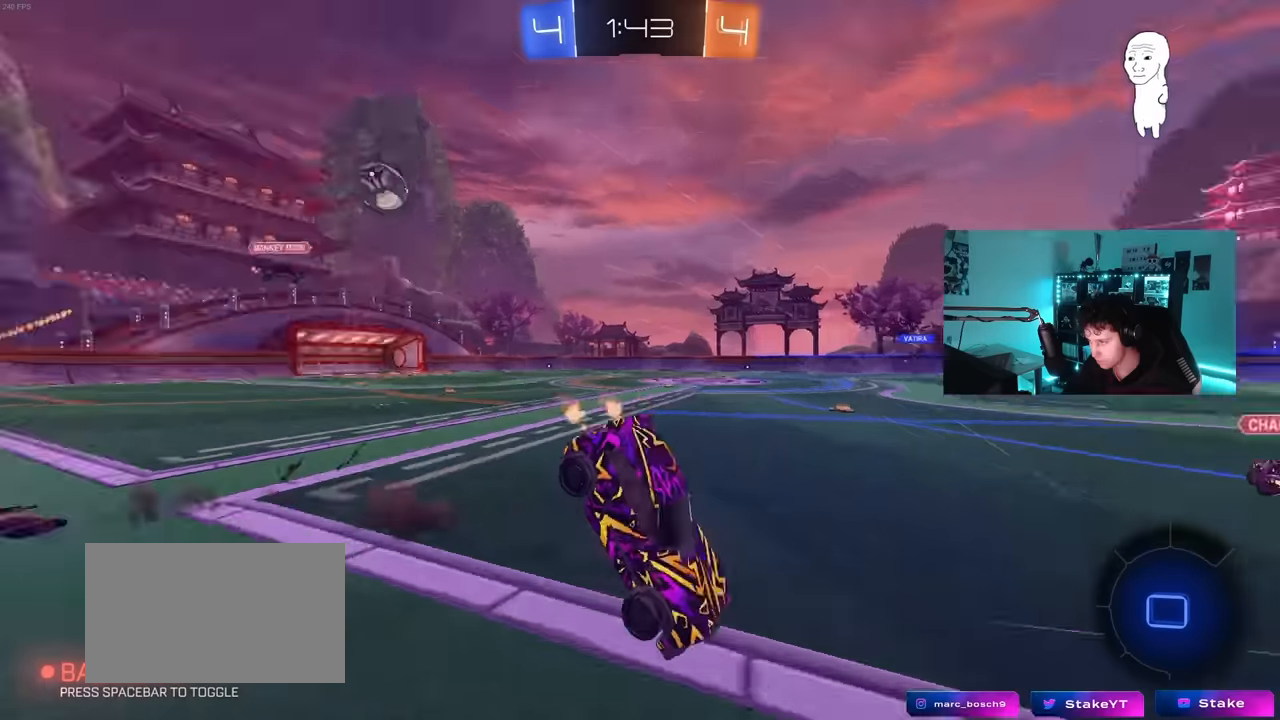
{"keys": ["w"], "mouse": [], "mouse_move": "still", "events": [[50, "space", "up"], [100, "mouse_right", "up"]]}
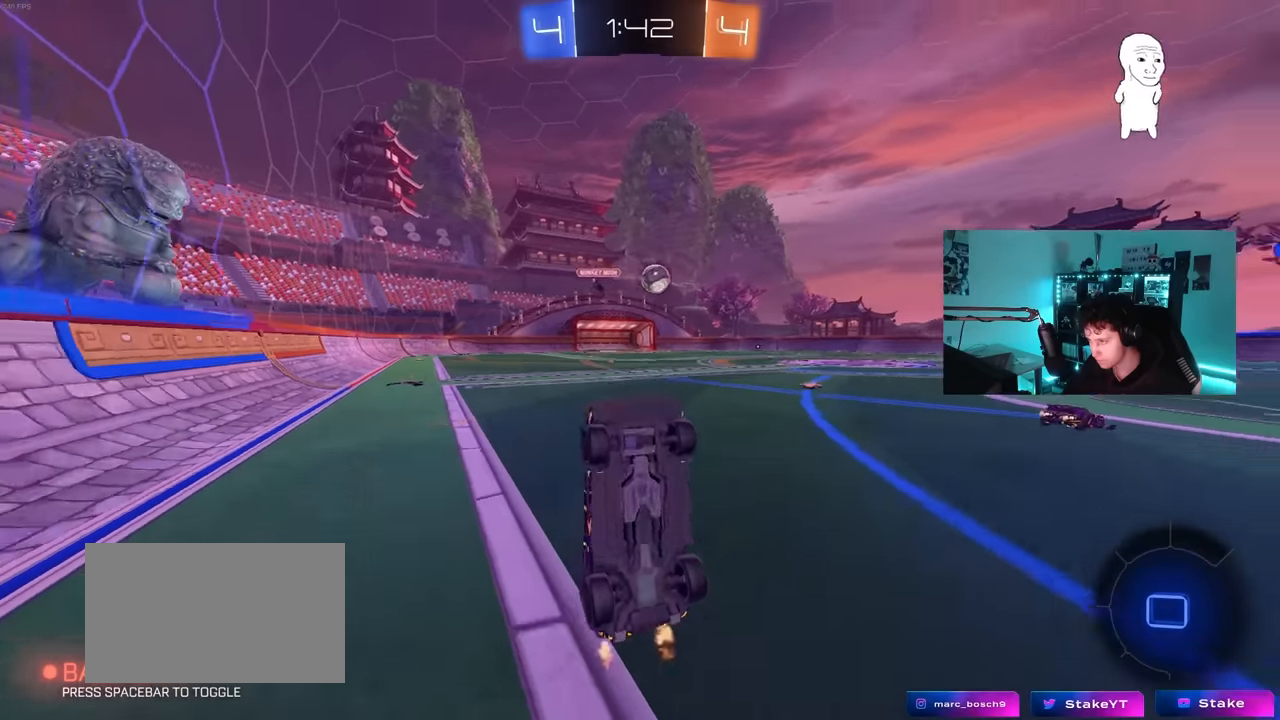
{"keys": ["space", "w"], "mouse": [], "mouse_move": "still", "events": [[17, "w", "up"], [50, "space", "down"], [250, "space", "up"], [300, "a", "down"], [334, "a", "up"], [484, "space", "down"], [484, "w", "down"]]}
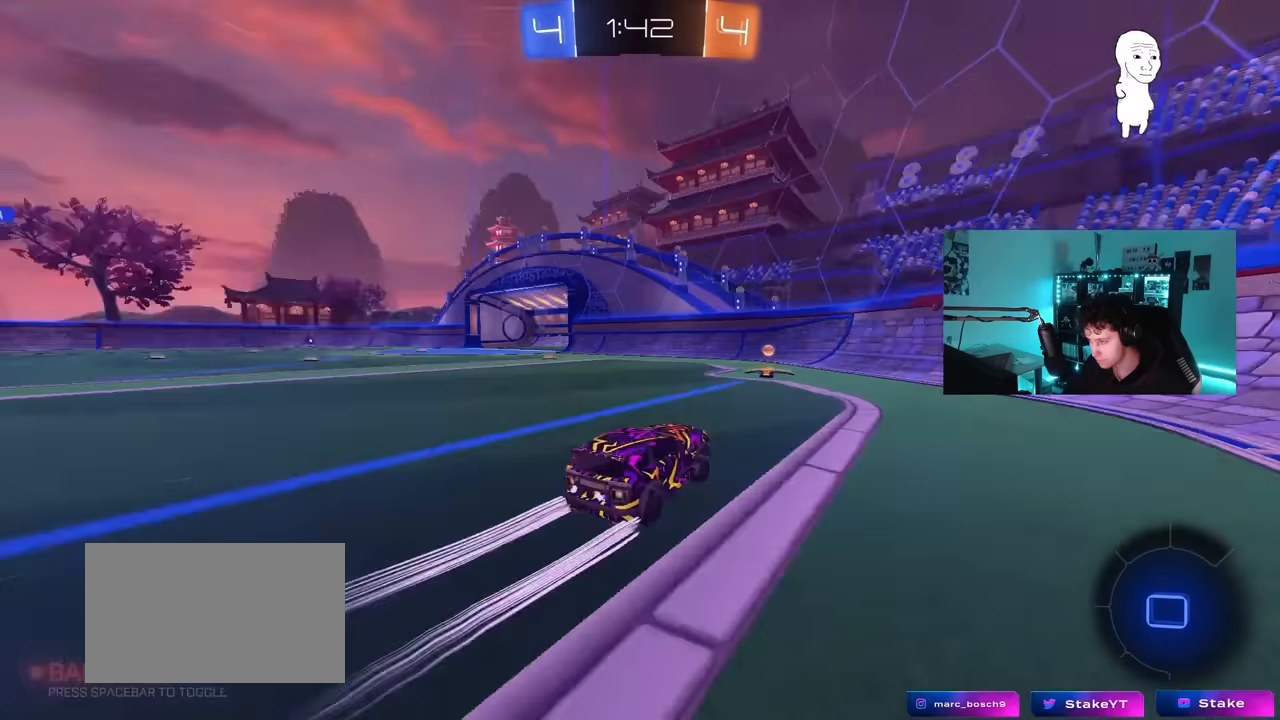
{"keys": ["a", "w"], "mouse": [], "mouse_move": "still", "events": [[67, "a", "down"], [167, "space", "up"], [217, "a", "up"], [317, "a", "down"]]}
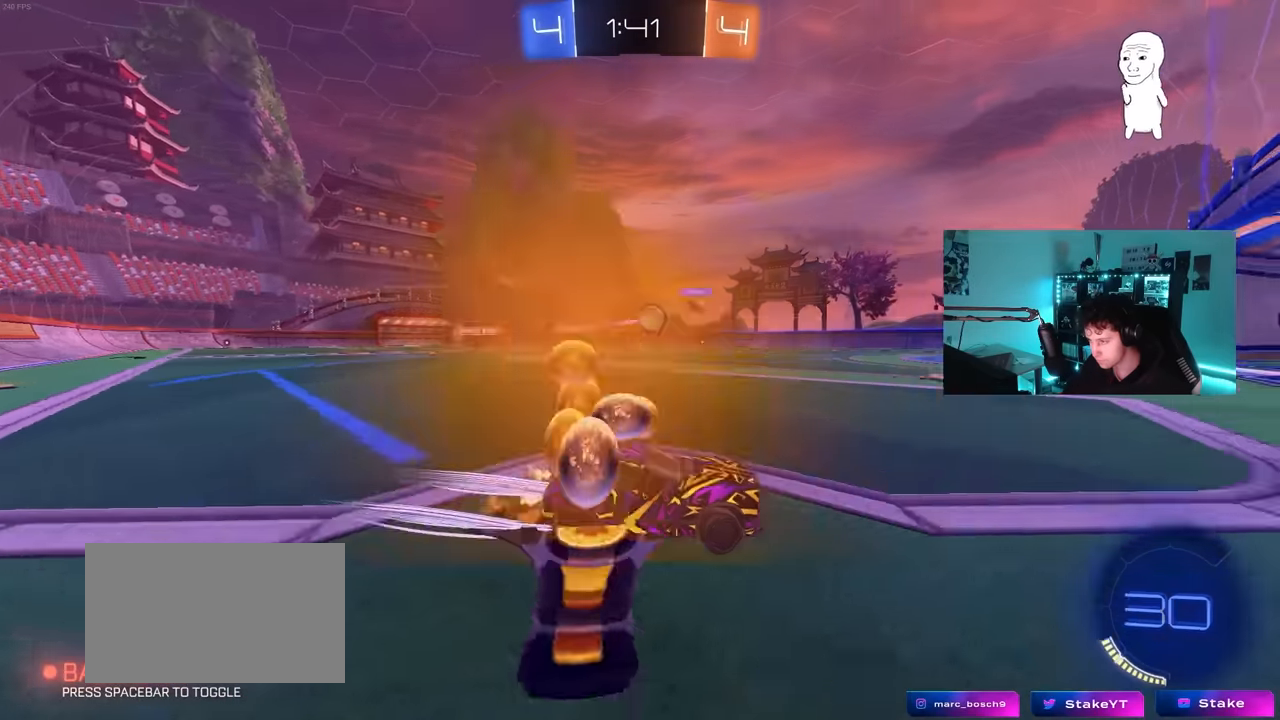
{"keys": ["d", "s"], "mouse": [], "mouse_move": "still", "events": [[184, "a", "up"], [317, "a", "down"], [417, "s", "down"], [417, "w", "up"], [467, "a", "up"], [467, "d", "down"]]}
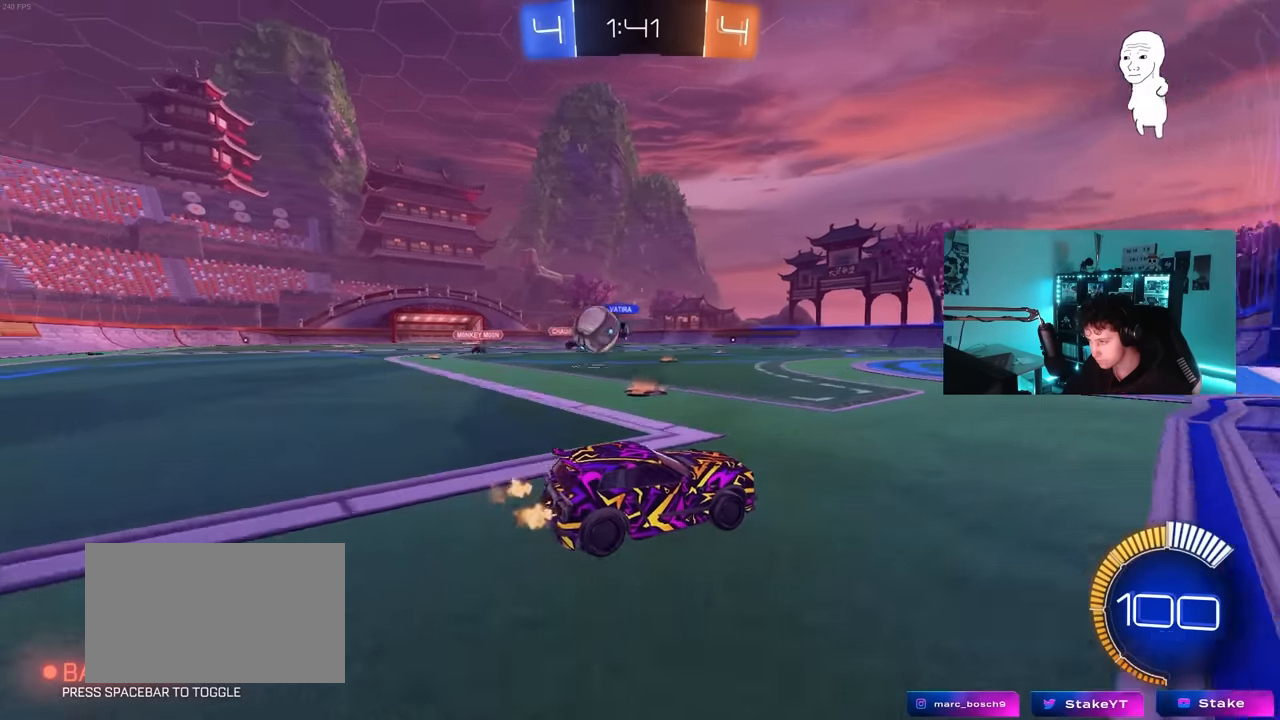
{"keys": ["d", "w"], "mouse": [], "mouse_move": "still", "events": [[100, "s", "up"], [100, "shift", "down"], [200, "w", "down"], [300, "shift", "up"]]}
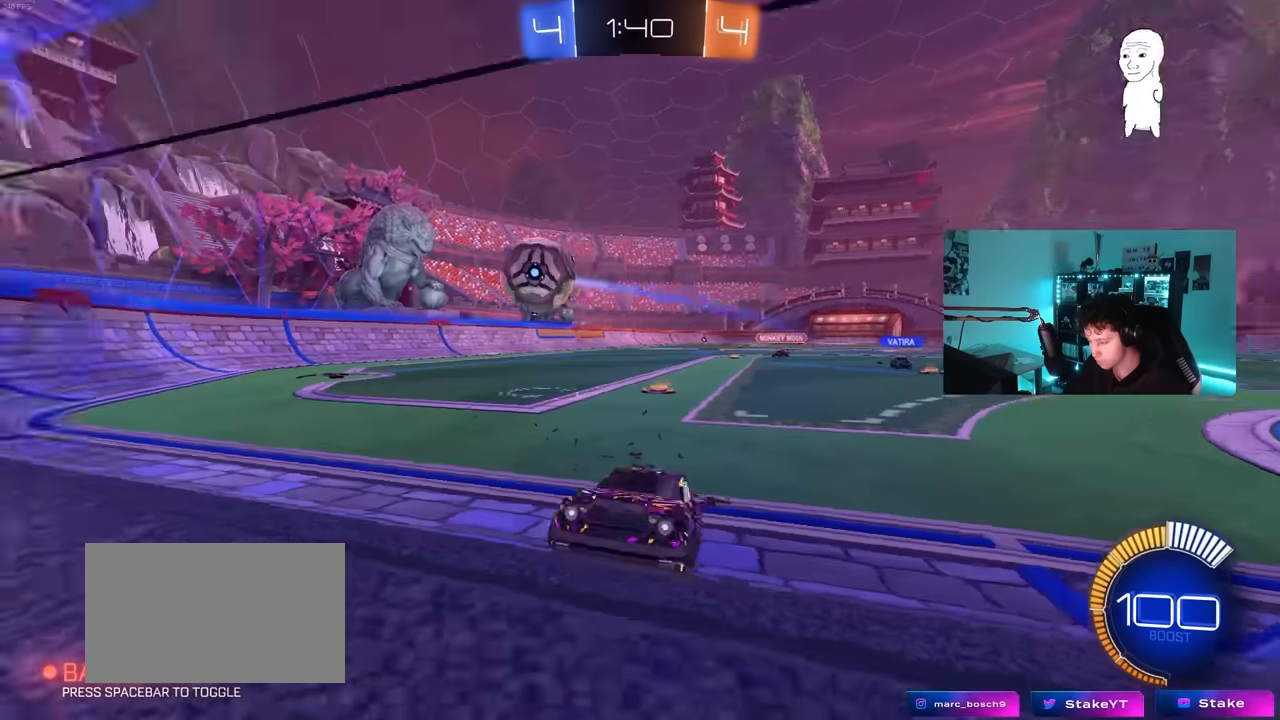
{"keys": ["d", "w"], "mouse": ["left"], "mouse_move": "still", "events": [[167, "shift", "down"], [267, "shift", "up"], [450, "mouse_left", "down"]]}
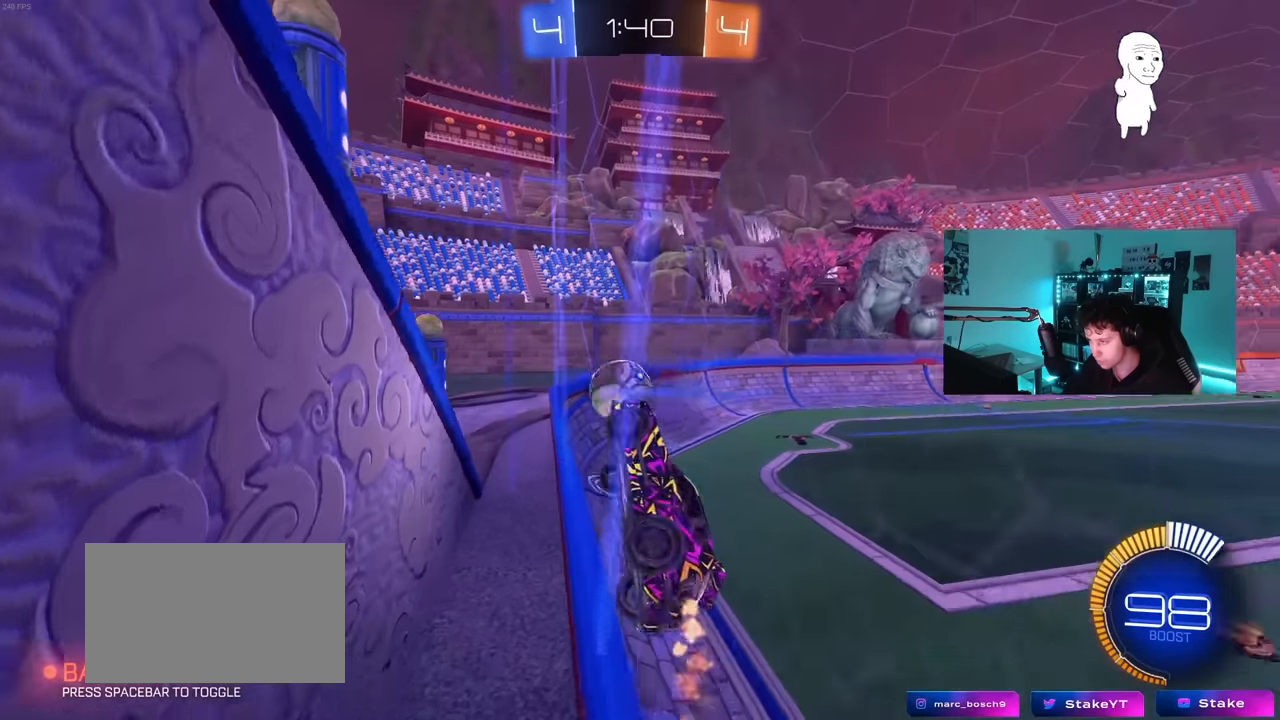
{"keys": ["d", "shift", "w"], "mouse": [], "mouse_move": "still", "events": [[100, "shift", "down"], [234, "mouse_left", "up"]]}
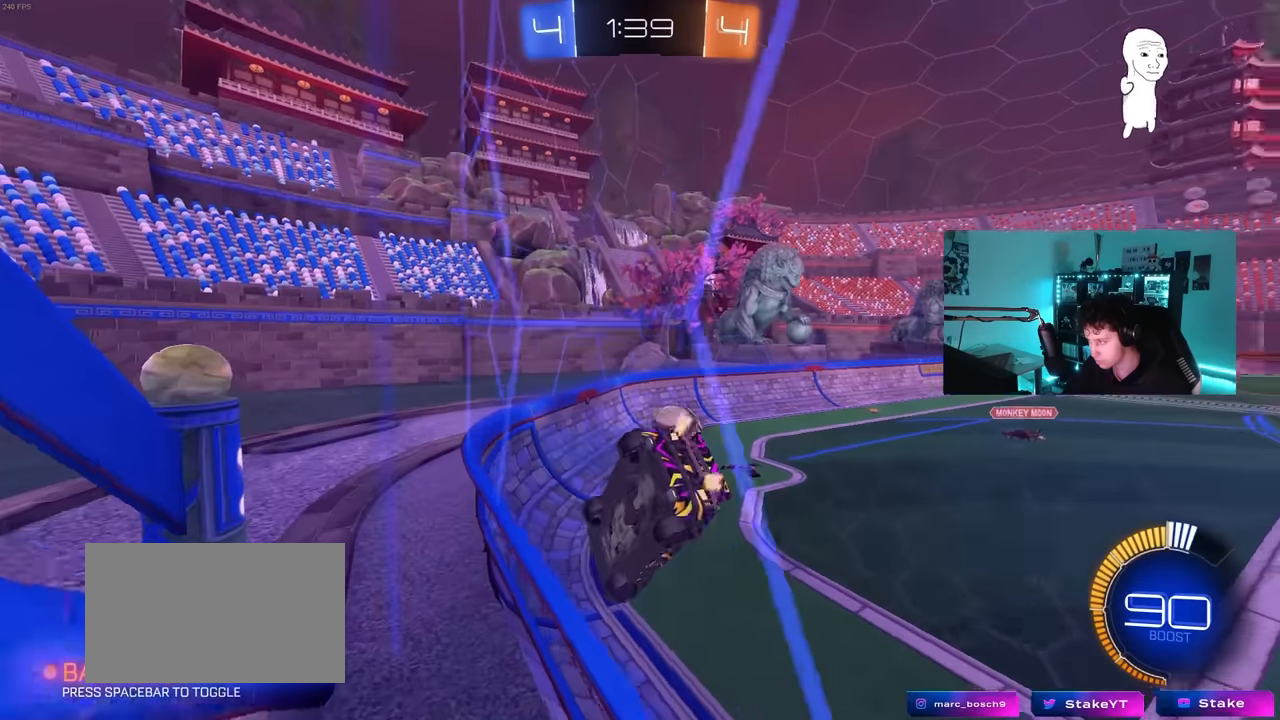
{"keys": ["a", "s"], "mouse": [], "mouse_move": "still", "events": [[100, "shift", "up"], [250, "a", "down"], [250, "d", "up"], [334, "s", "down"], [334, "w", "up"]]}
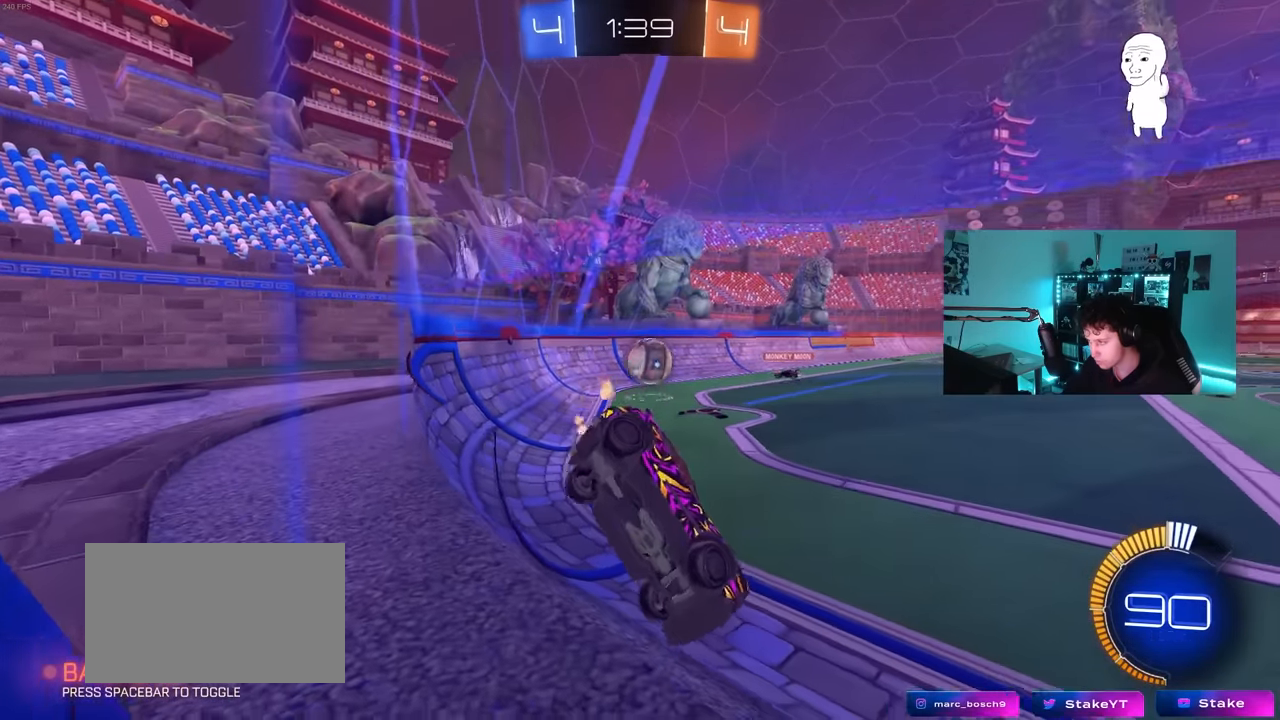
{"keys": [], "mouse": [], "mouse_move": "still", "events": [[117, "a", "up"], [117, "d", "down"], [300, "a", "down"], [350, "d", "up"], [400, "a", "up"], [400, "d", "down"], [500, "d", "up"], [500, "s", "up"]]}
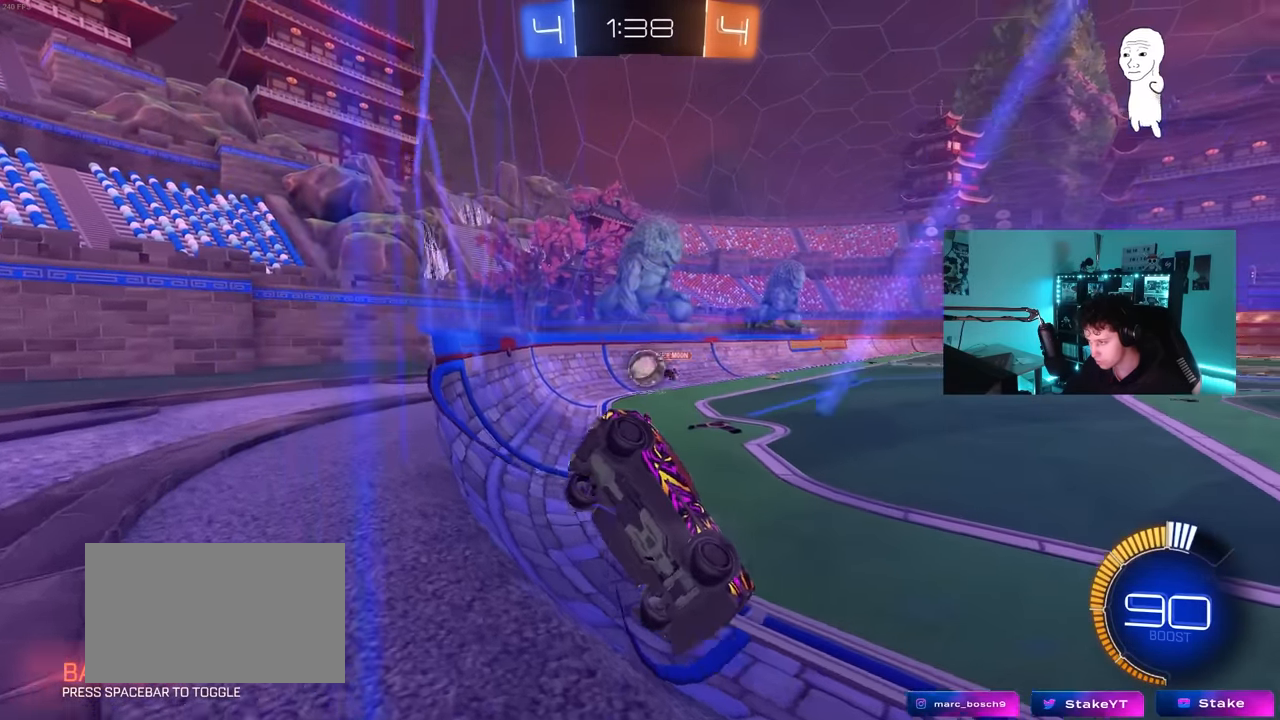
{"keys": ["a", "w"], "mouse": ["left"], "mouse_move": "down-left", "events": [[84, "d", "down"], [84, "w", "down"], [234, "a", "down"], [284, "d", "up"], [284, "mouse_left", "down"]]}
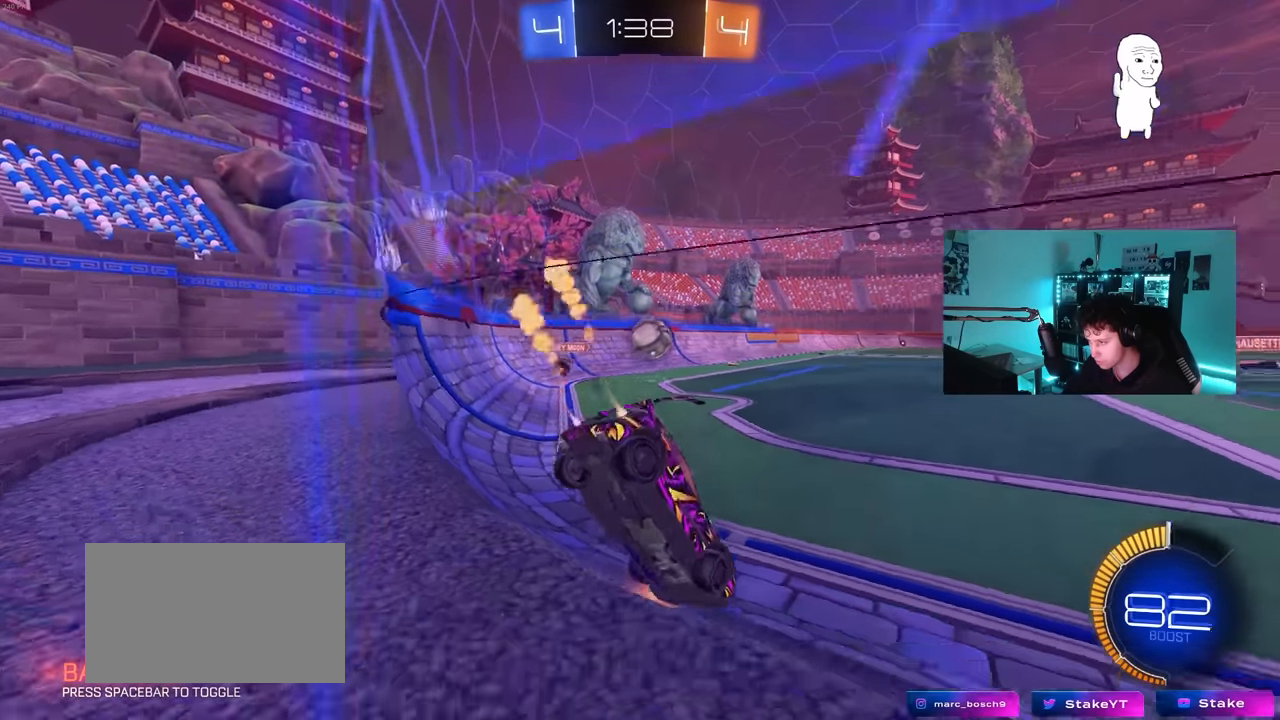
{"keys": ["a", "shift", "w"], "mouse": ["left"], "events": [[150, "a", "up"], [300, "d", "down"], [334, "mouse_right", "down"], [384, "w", "up"], [434, "d", "up"], [484, "a", "down"], [484, "mouse_right", "up"], [484, "shift", "down"], [484, "w", "down"]]}
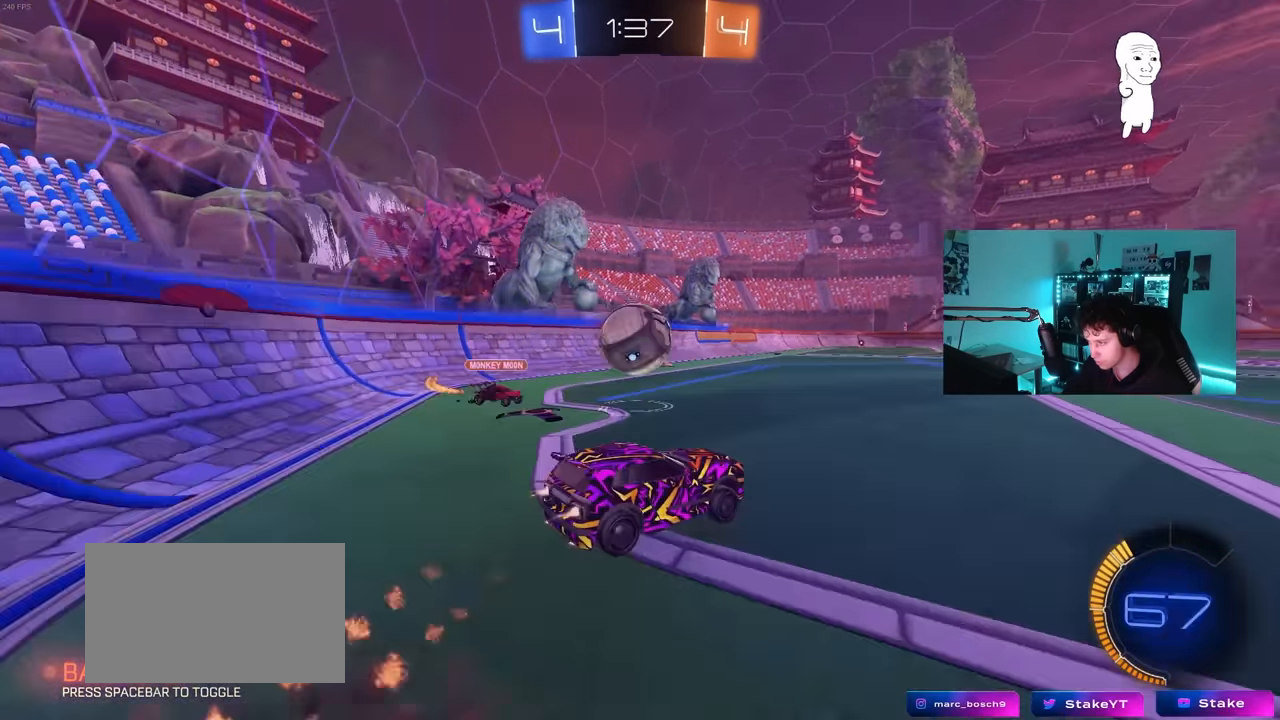
{"keys": ["a", "s", "shift"], "mouse": [], "mouse_move": "up-right", "events": [[34, "mouse_right", "down"], [84, "s", "down"], [84, "w", "up"], [117, "mouse_left", "up"], [217, "mouse_right", "up"], [267, "mouse_left", "down"], [367, "mouse_left", "up"]]}
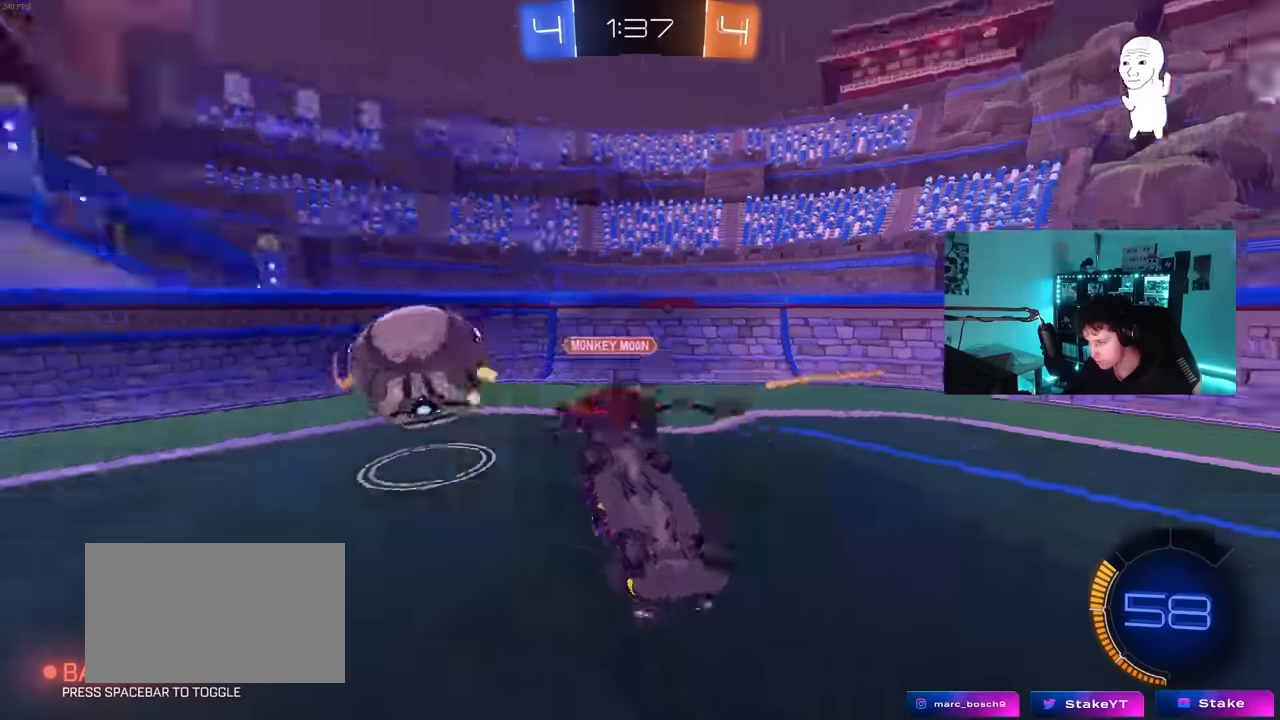
{"keys": [], "mouse": [], "mouse_move": "still", "events": [[233, "shift", "up"], [283, "a", "up"], [283, "d", "down"], [416, "d", "up"], [416, "s", "up"]]}
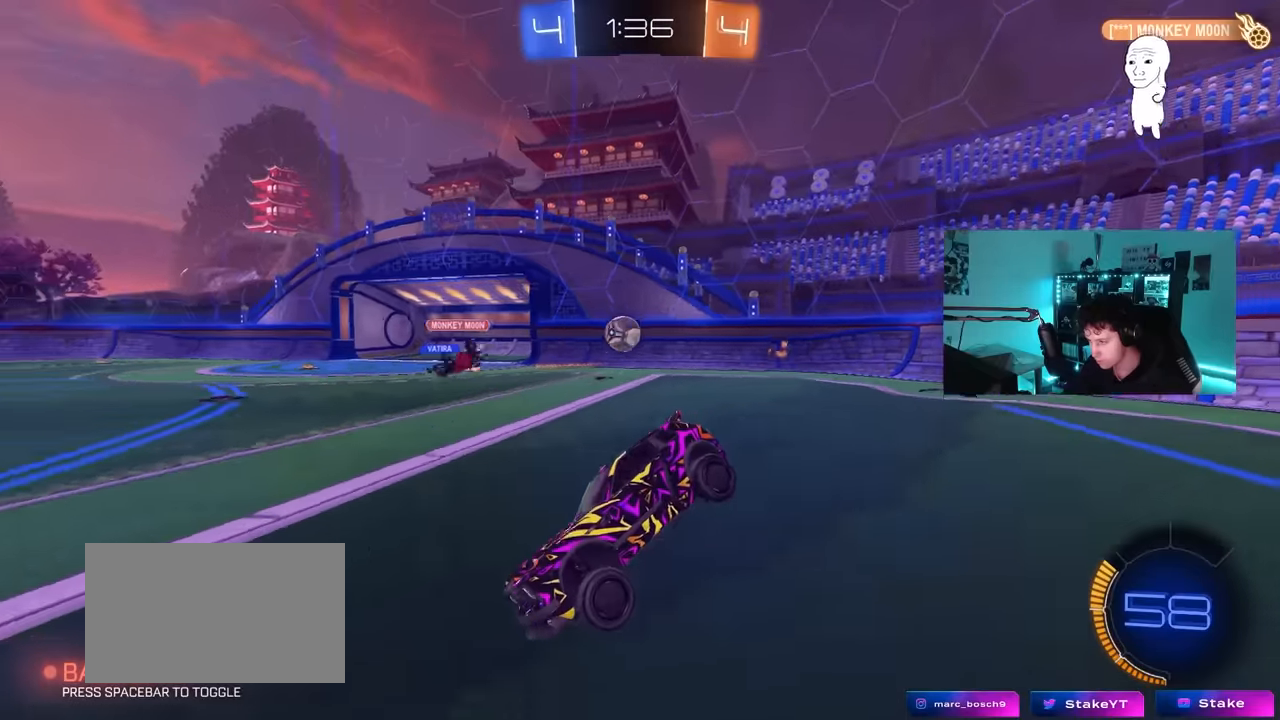
{"keys": ["d", "w"], "mouse": [], "mouse_move": "still", "events": [[100, "w", "down"], [383, "d", "down"]]}
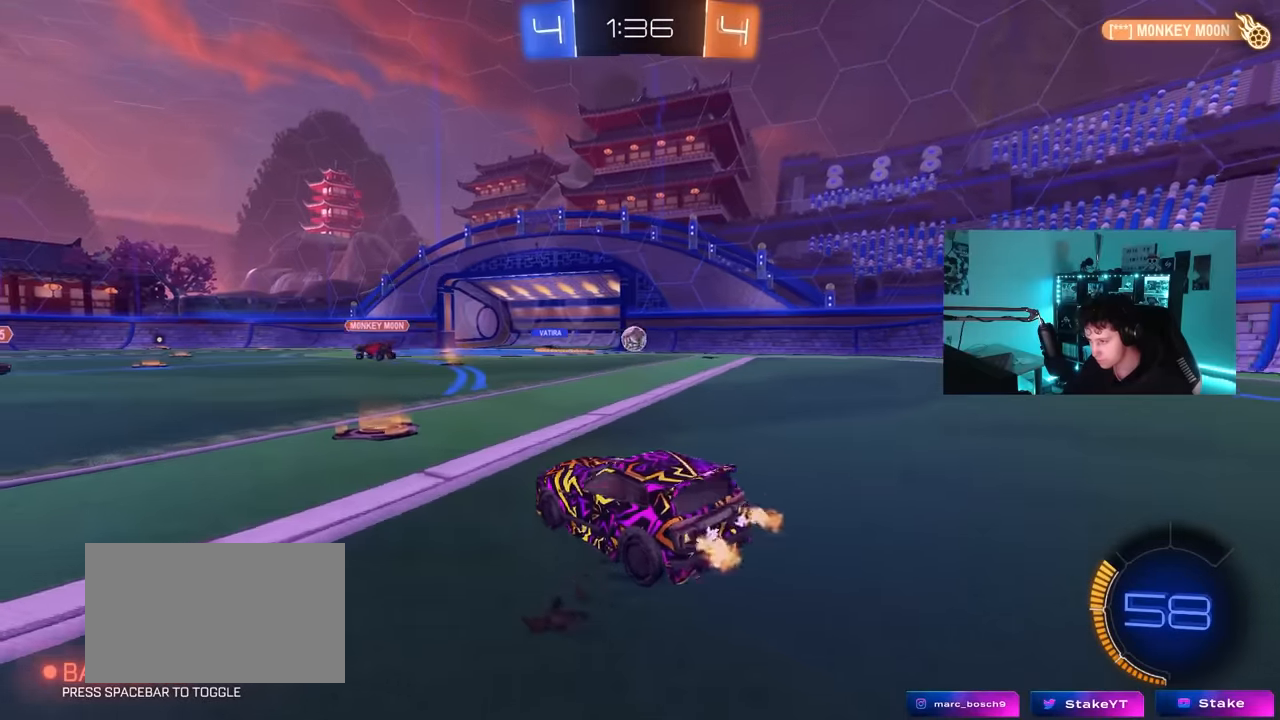
{"keys": ["w"], "mouse": ["left"], "mouse_move": "still", "events": [[116, "d", "up"], [116, "mouse_left", "down"], [350, "mouse_left", "up"], [450, "mouse_left", "down"]]}